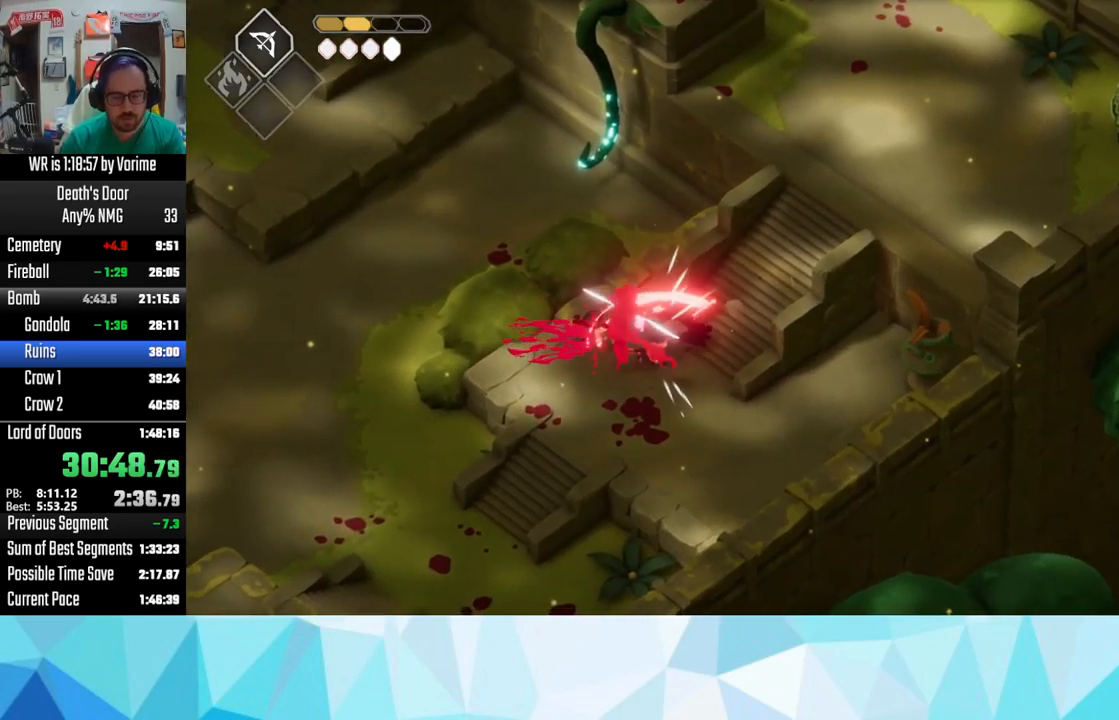
Gameplay with a controller (PlayStation layout); each line is a JSON object with the inputs held at the frame after it. "button_events" lists button changes between this image and that frame as [ms after this image, input, new state], when the widget could be followed in between (sticks are given only as held states).
{"buttons": [], "left_stick": "up", "right_stick": "center", "button_events": [[33, "CROSS", "up"], [100, "CROSS", "down"], [200, "CROSS", "up"], [250, "CROSS", "down"], [367, "CROSS", "up"], [433, "CROSS", "down"], [500, "CROSS", "up"]]}
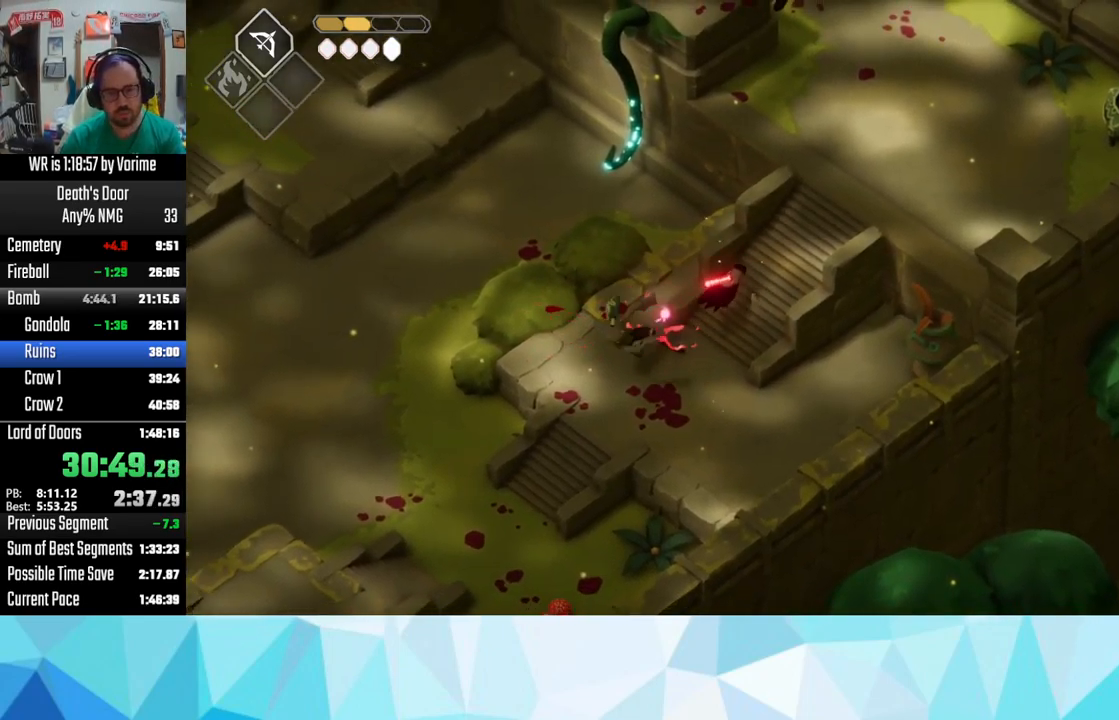
{"buttons": ["L3"], "left_stick": "left", "right_stick": "center", "button_events": [[33, "CROSS", "down"], [33, "L3", "down"], [167, "CROSS", "up"], [283, "CROSS", "down"], [400, "CROSS", "up"]]}
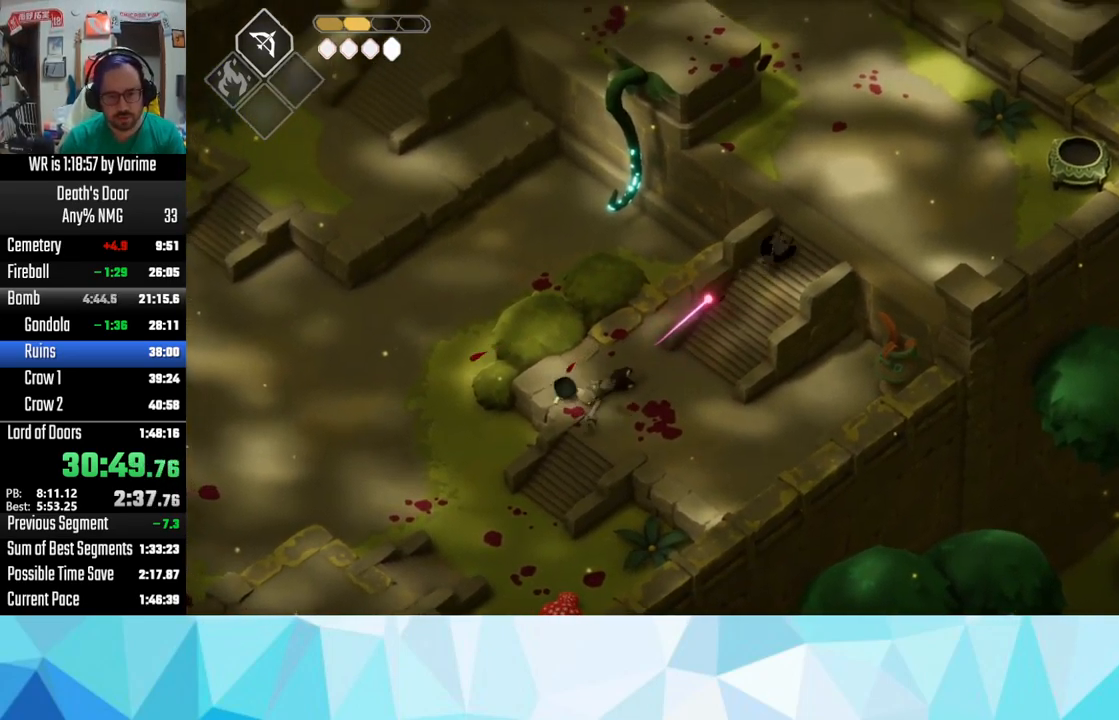
{"buttons": ["CROSS", "L3"], "left_stick": "left", "right_stick": "center", "button_events": [[133, "CROSS", "down"]]}
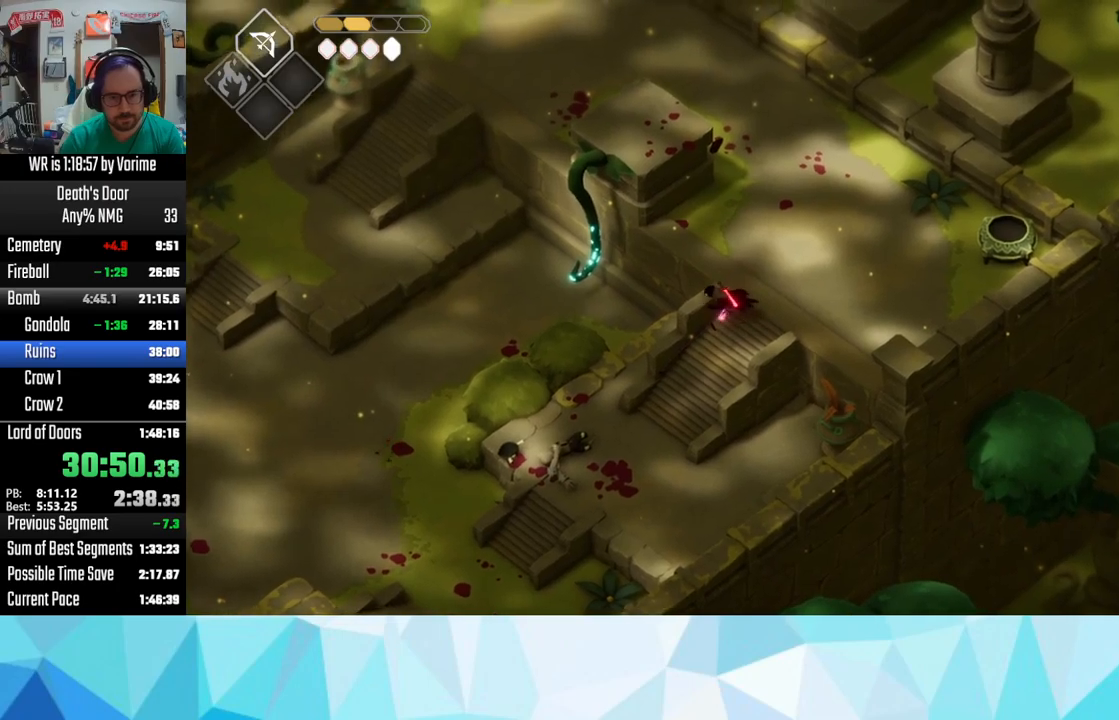
{"buttons": [], "left_stick": "down-left", "right_stick": "center", "button_events": [[283, "CROSS", "up"], [500, "L3", "up"]]}
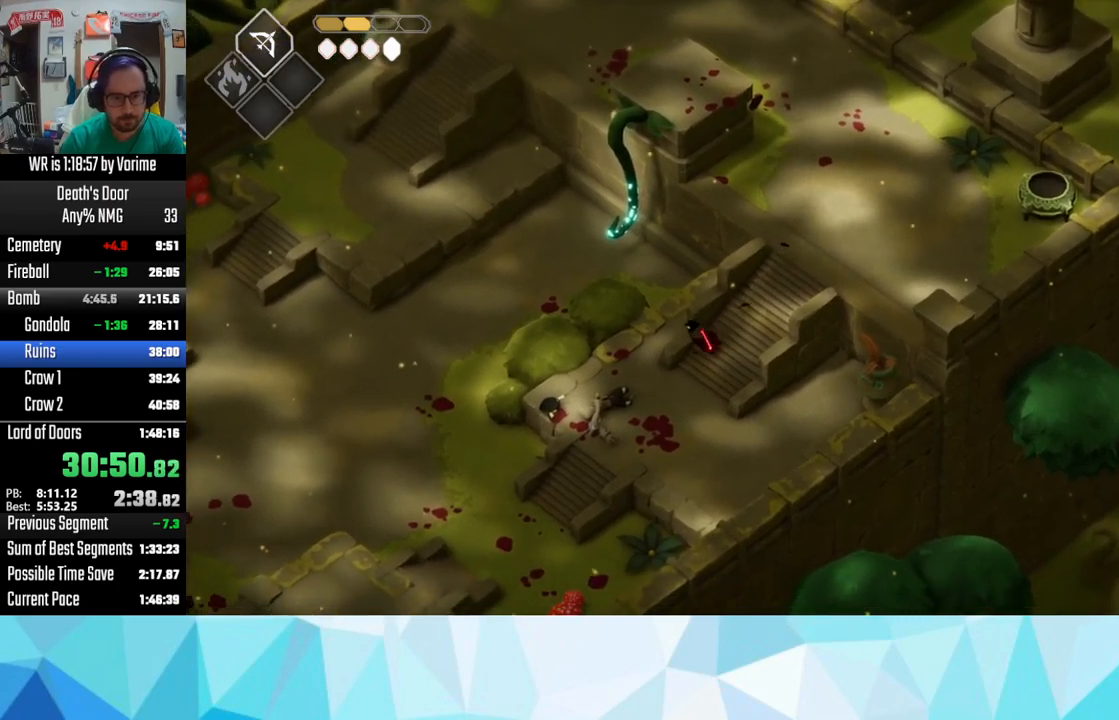
{"buttons": ["L3"], "left_stick": "up-left", "right_stick": "center", "button_events": [[250, "L3", "down"]]}
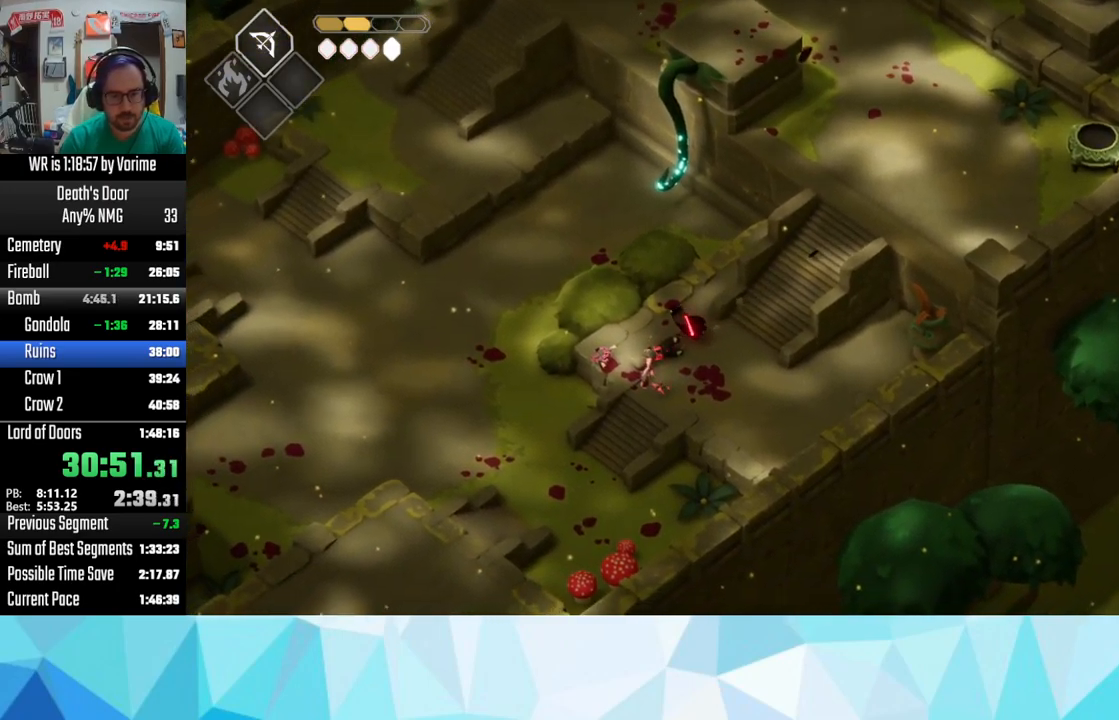
{"buttons": [], "left_stick": "up", "right_stick": "center", "button_events": [[117, "CROSS", "down"], [200, "CROSS", "up"], [217, "L3", "up"]]}
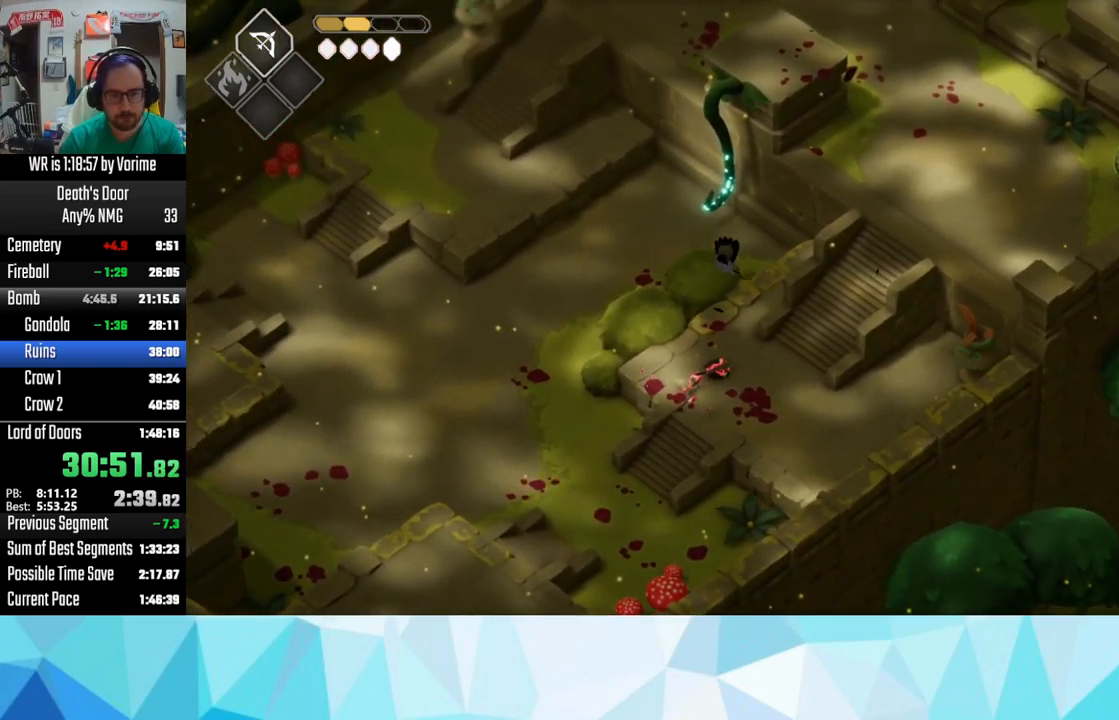
{"buttons": ["L3"], "left_stick": "up-left", "right_stick": "center", "button_events": [[17, "SQUARE", "down"], [217, "L3", "down"], [217, "SQUARE", "up"], [350, "L3", "up"], [483, "L3", "down"]]}
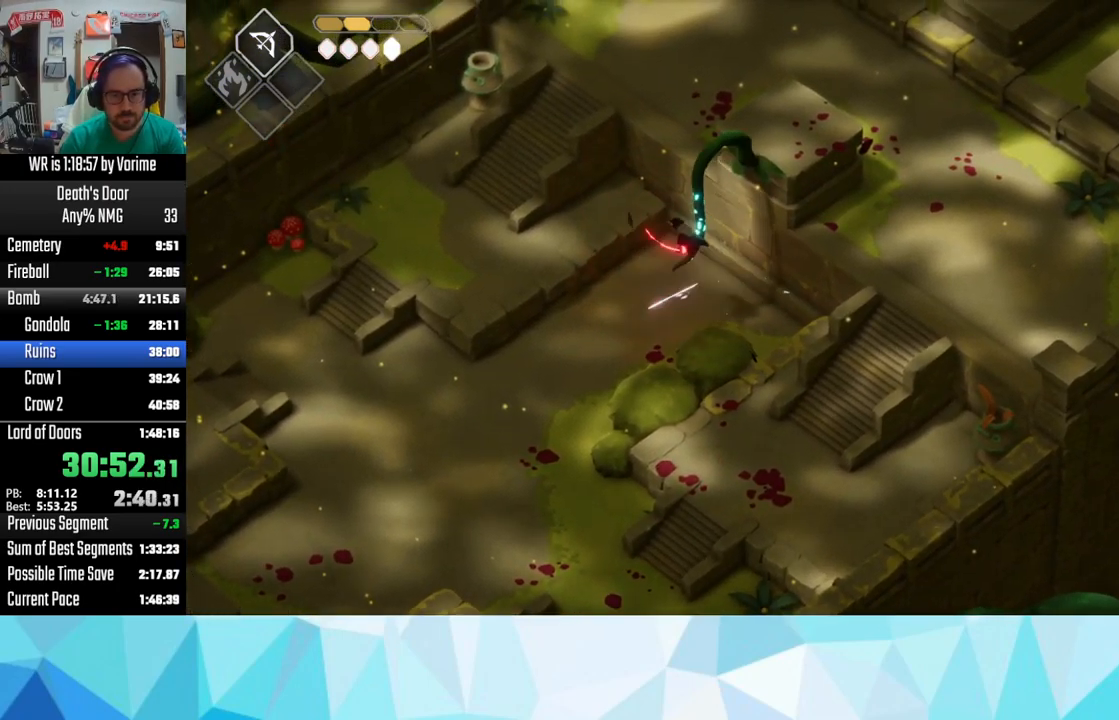
{"buttons": ["L3"], "left_stick": "up", "right_stick": "center", "button_events": [[67, "CROSS", "down"], [283, "CROSS", "up"], [383, "CROSS", "down"], [500, "CROSS", "up"]]}
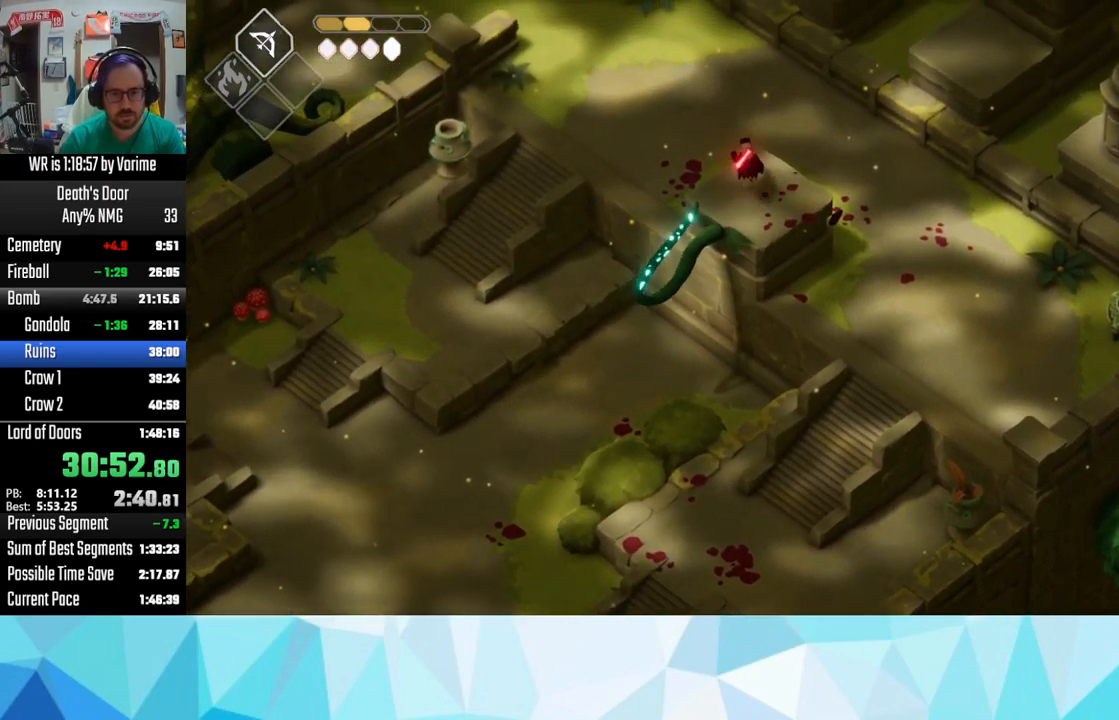
{"buttons": [], "left_stick": "up-left", "right_stick": "center", "button_events": [[50, "CROSS", "down"], [300, "CROSS", "up"], [367, "CROSS", "down"], [367, "L3", "up"], [483, "CROSS", "up"]]}
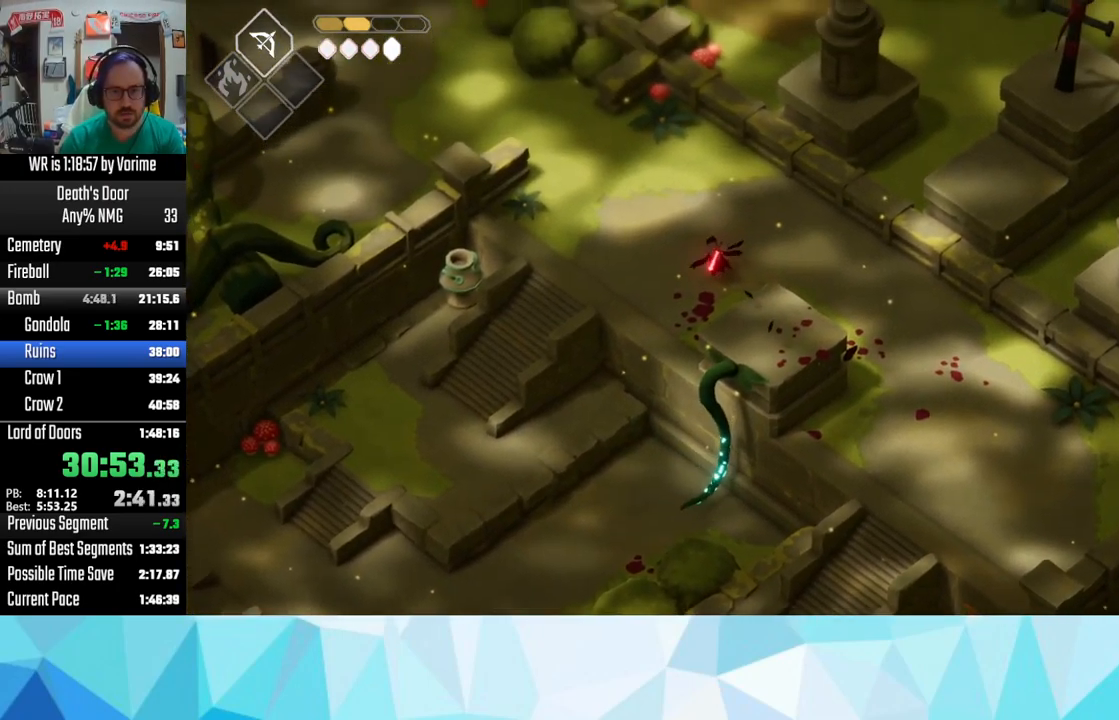
{"buttons": ["CROSS"], "left_stick": "up-left", "right_stick": "center", "button_events": [[33, "CROSS", "down"], [183, "CROSS", "up"], [267, "CROSS", "down"], [317, "CROSS", "up"], [367, "CROSS", "down"]]}
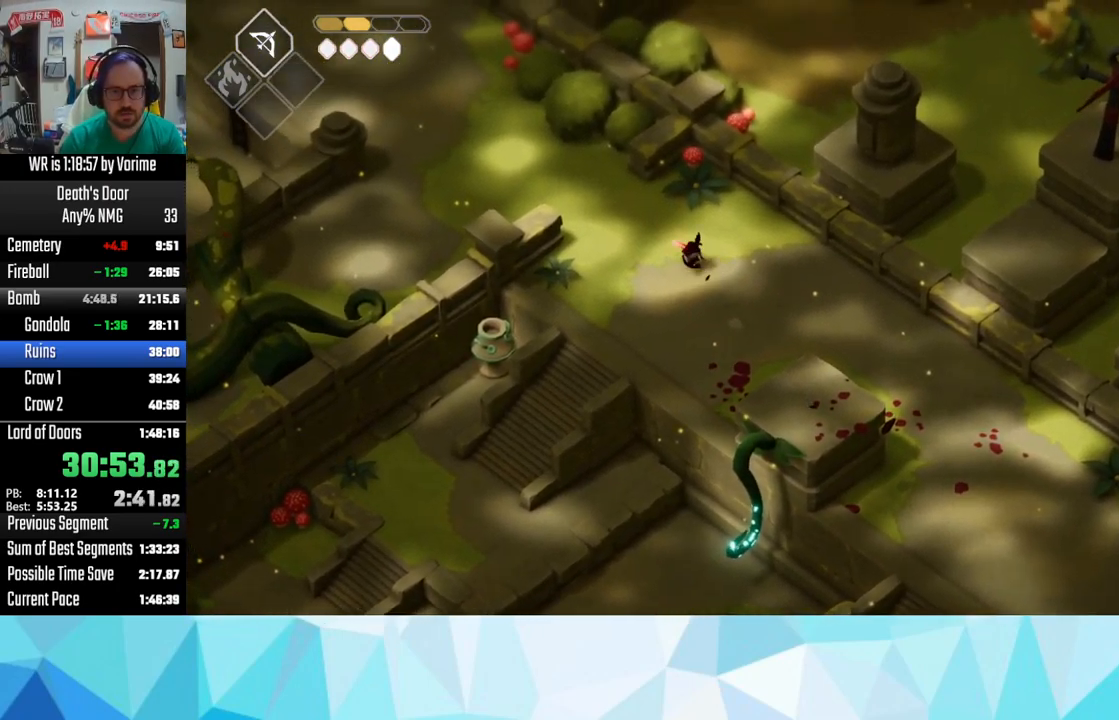
{"buttons": ["CROSS"], "left_stick": "up-left", "right_stick": "center", "button_events": [[167, "CROSS", "up"], [283, "CROSS", "down"], [333, "CROSS", "up"], [383, "CROSS", "down"]]}
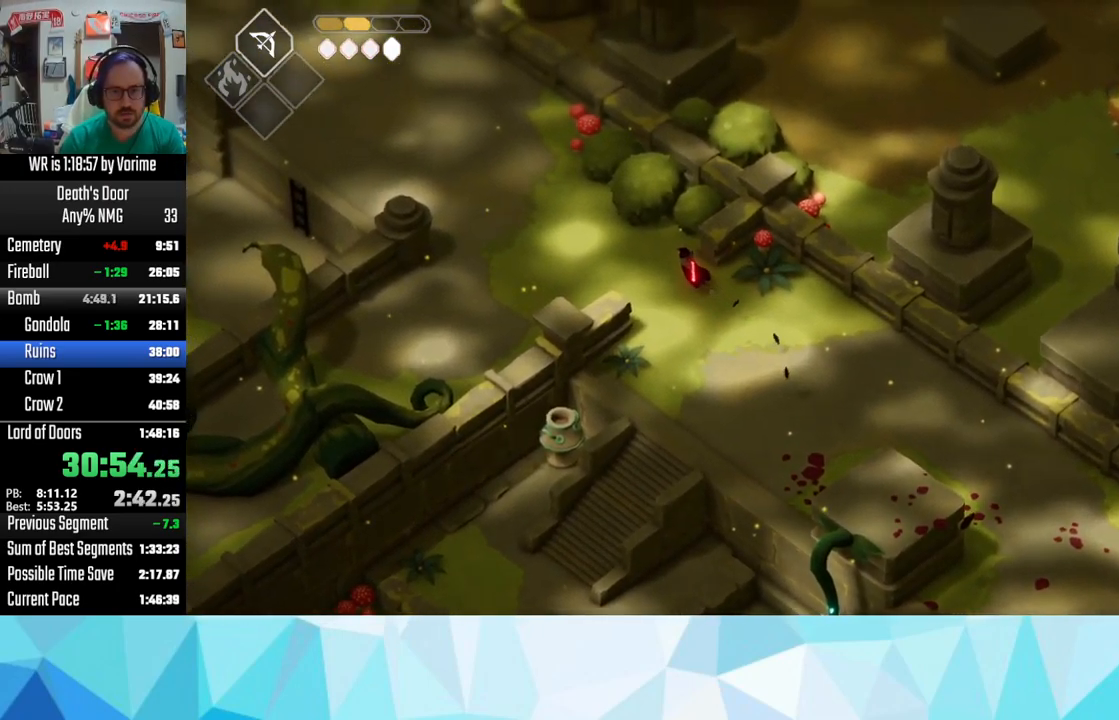
{"buttons": [], "left_stick": "up-left", "right_stick": "center", "button_events": [[17, "CROSS", "up"], [67, "CROSS", "down"], [167, "CROSS", "up"], [217, "CROSS", "down"], [333, "CROSS", "up"], [383, "CROSS", "down"], [483, "CROSS", "up"]]}
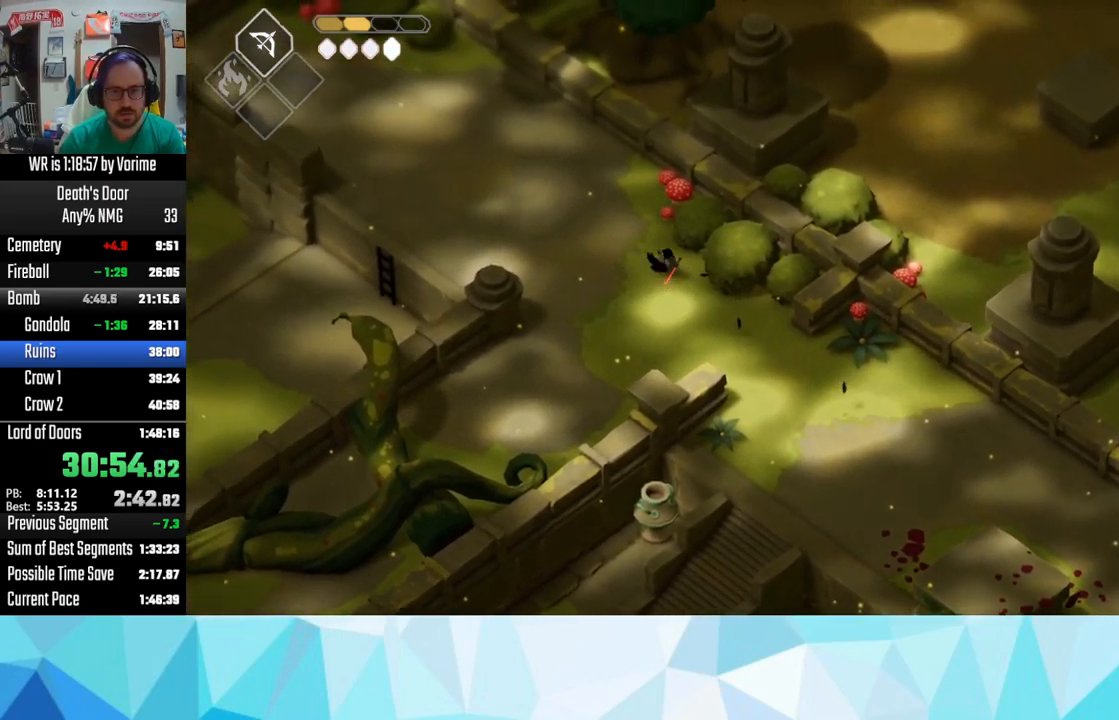
{"buttons": ["CROSS", "L3"], "left_stick": "down-left", "right_stick": "center", "button_events": [[33, "CROSS", "down"], [400, "L3", "down"]]}
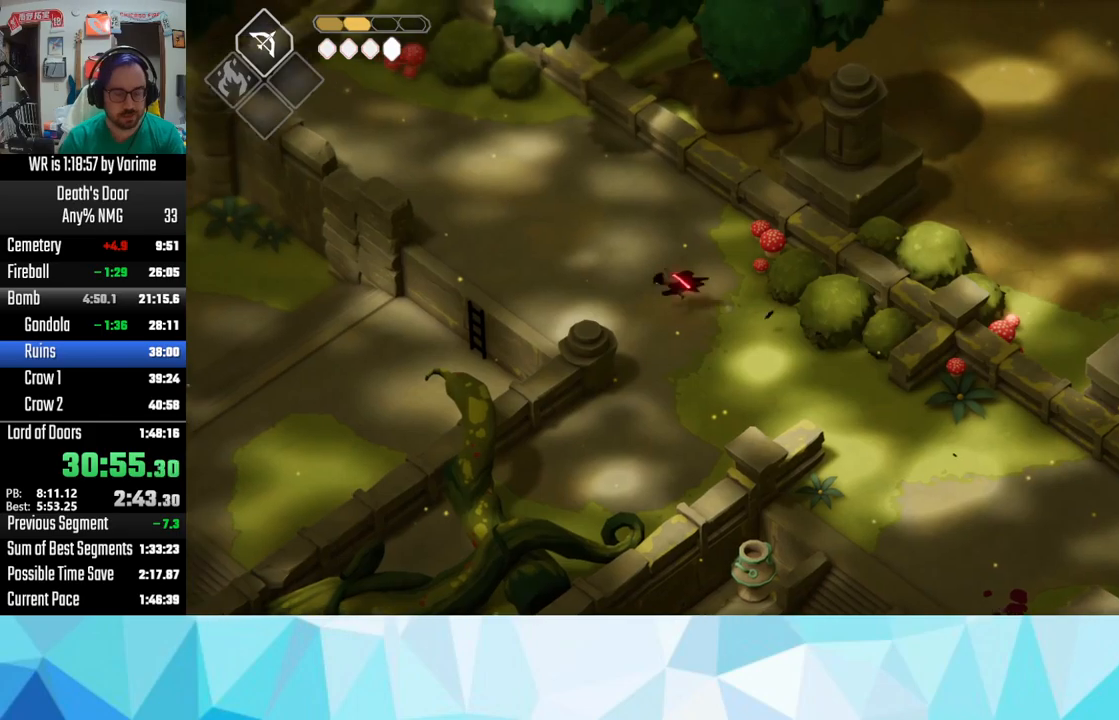
{"buttons": [], "left_stick": "left", "right_stick": "center", "button_events": [[17, "CROSS", "up"], [84, "CROSS", "down"], [234, "L3", "up"], [250, "CROSS", "up"], [367, "CROSS", "down"], [434, "CROSS", "up"]]}
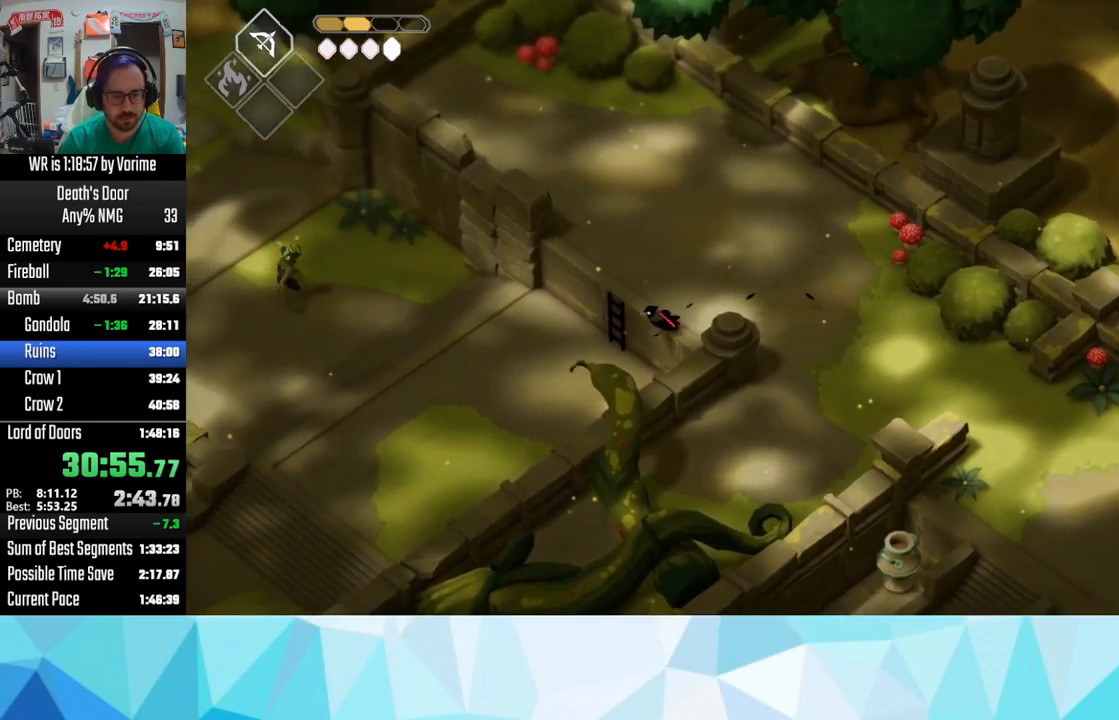
{"buttons": [], "left_stick": "left", "right_stick": "center", "button_events": [[167, "CROSS", "down"], [300, "CROSS", "up"], [350, "CROSS", "down"], [467, "CROSS", "up"]]}
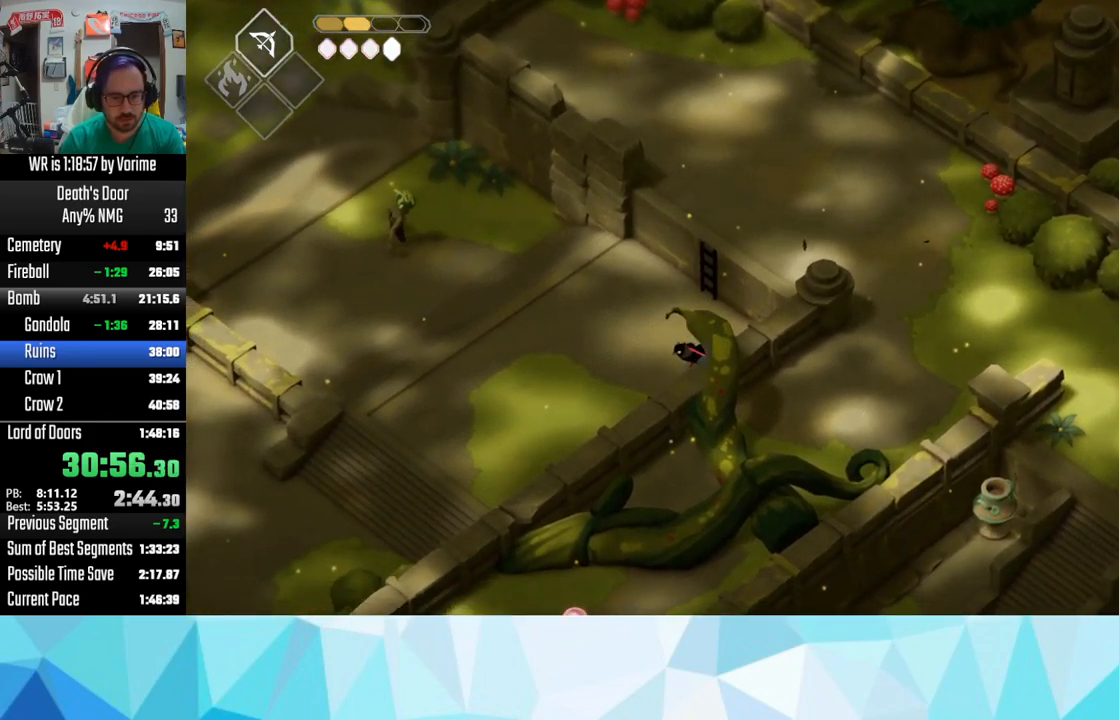
{"buttons": [], "left_stick": "left", "right_stick": "center", "button_events": [[17, "CROSS", "down"], [484, "CROSS", "up"]]}
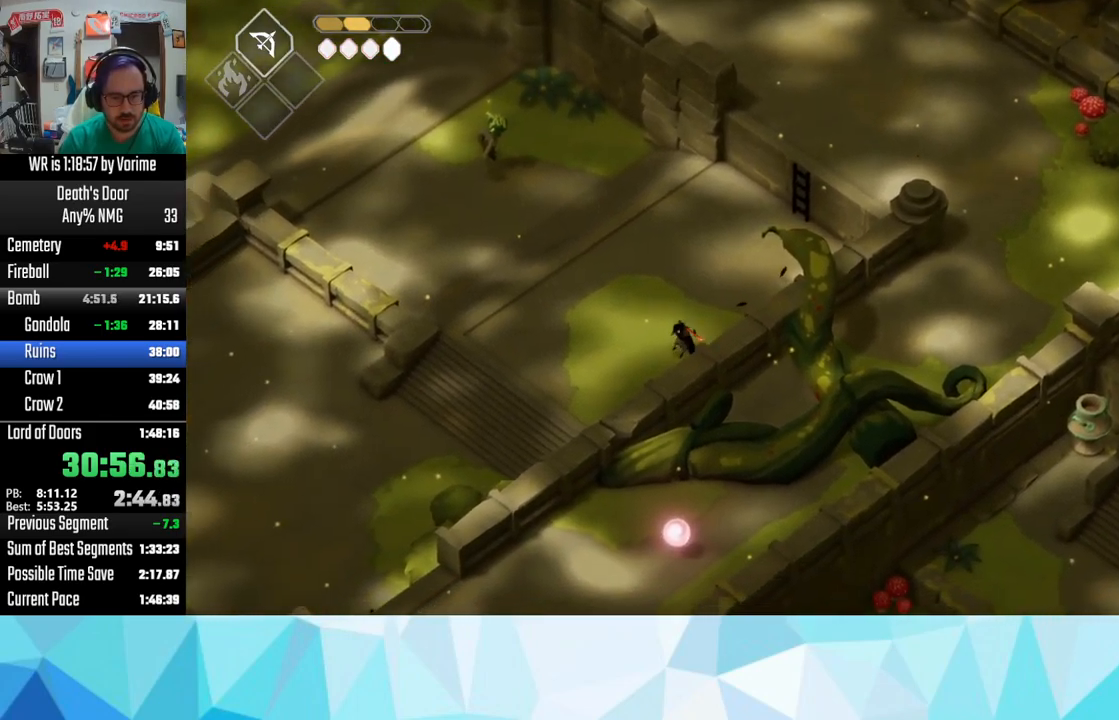
{"buttons": [], "left_stick": "left", "right_stick": "center", "button_events": [[34, "CROSS", "down"], [100, "CROSS", "up"], [200, "CROSS", "down"], [267, "CROSS", "up"], [367, "CROSS", "down"], [467, "CROSS", "up"]]}
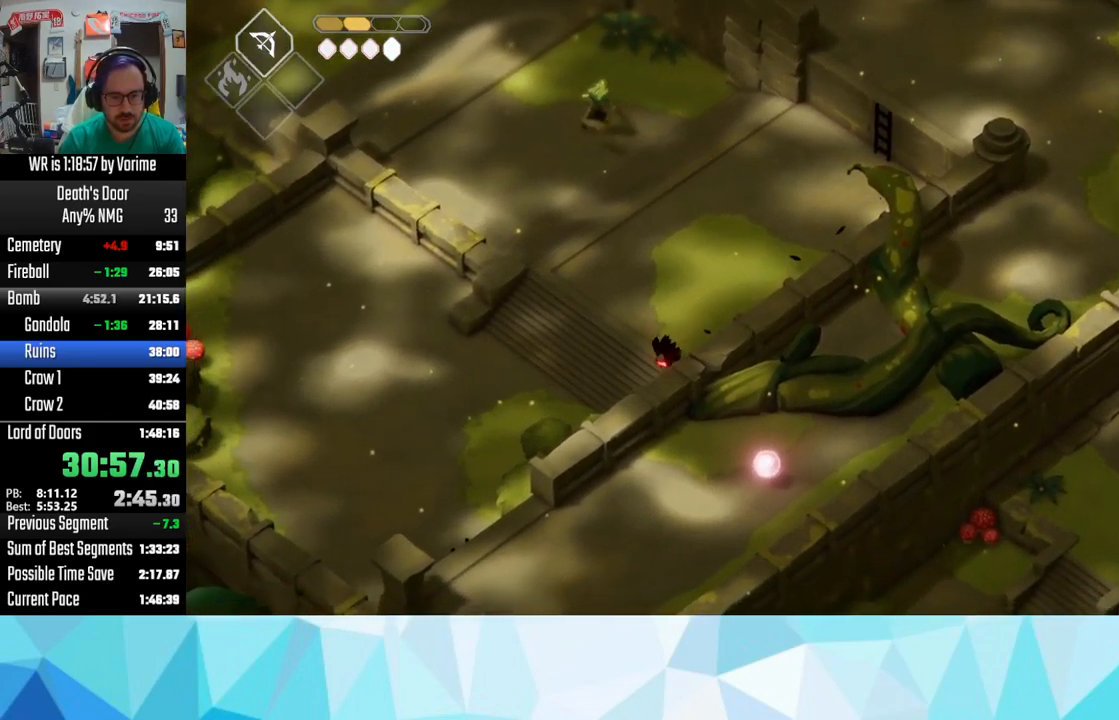
{"buttons": [], "left_stick": "left", "right_stick": "center", "button_events": [[50, "CROSS", "down"], [117, "CROSS", "up"], [234, "CROSS", "down"], [284, "CROSS", "up"], [334, "CROSS", "down"], [450, "CROSS", "up"]]}
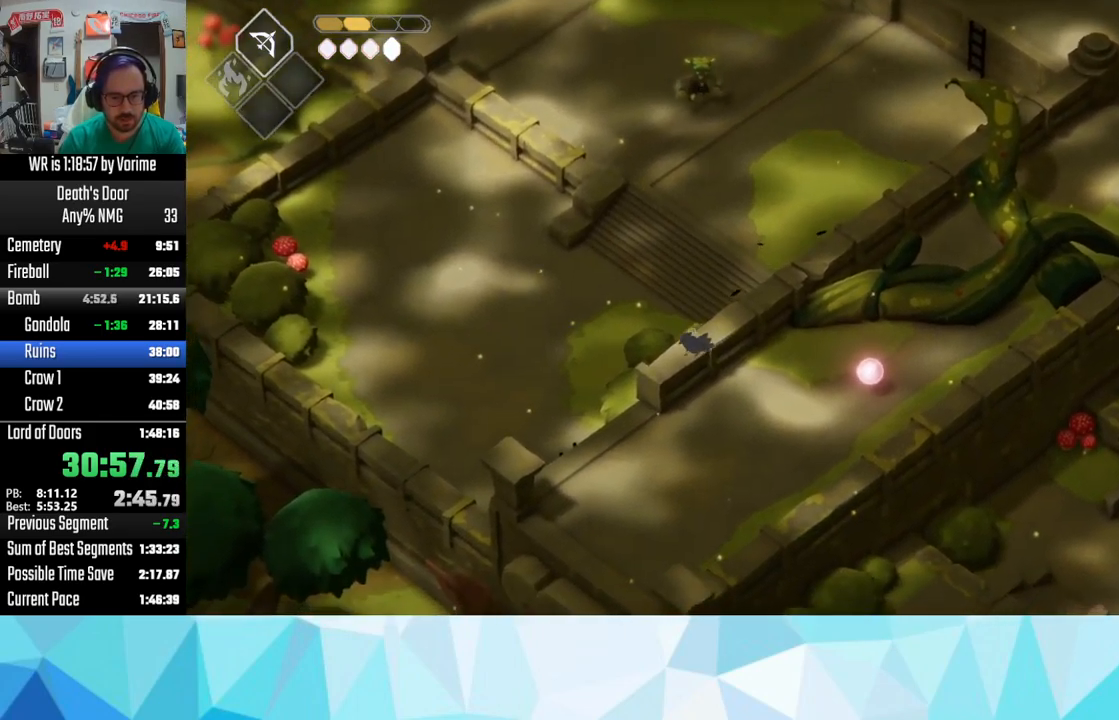
{"buttons": [], "left_stick": "down-left", "right_stick": "center", "button_events": [[34, "CROSS", "down"], [134, "CROSS", "up"], [200, "CROSS", "down"], [317, "CROSS", "up"], [384, "CROSS", "down"], [484, "CROSS", "up"]]}
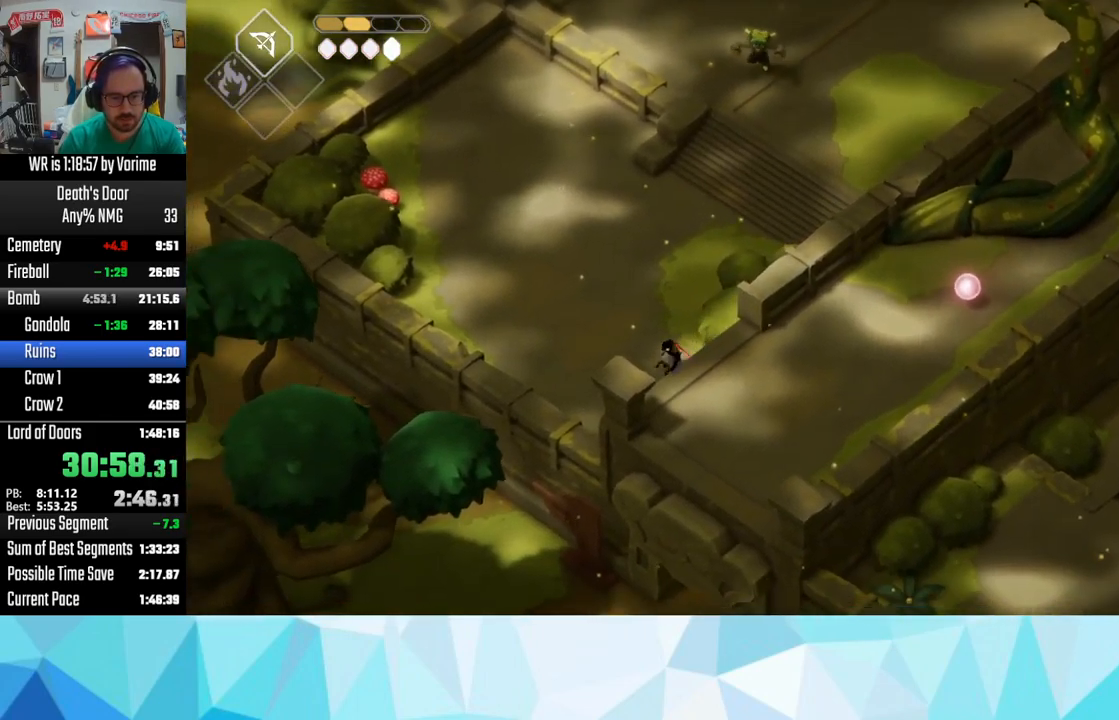
{"buttons": [], "left_stick": "right", "right_stick": "center", "button_events": []}
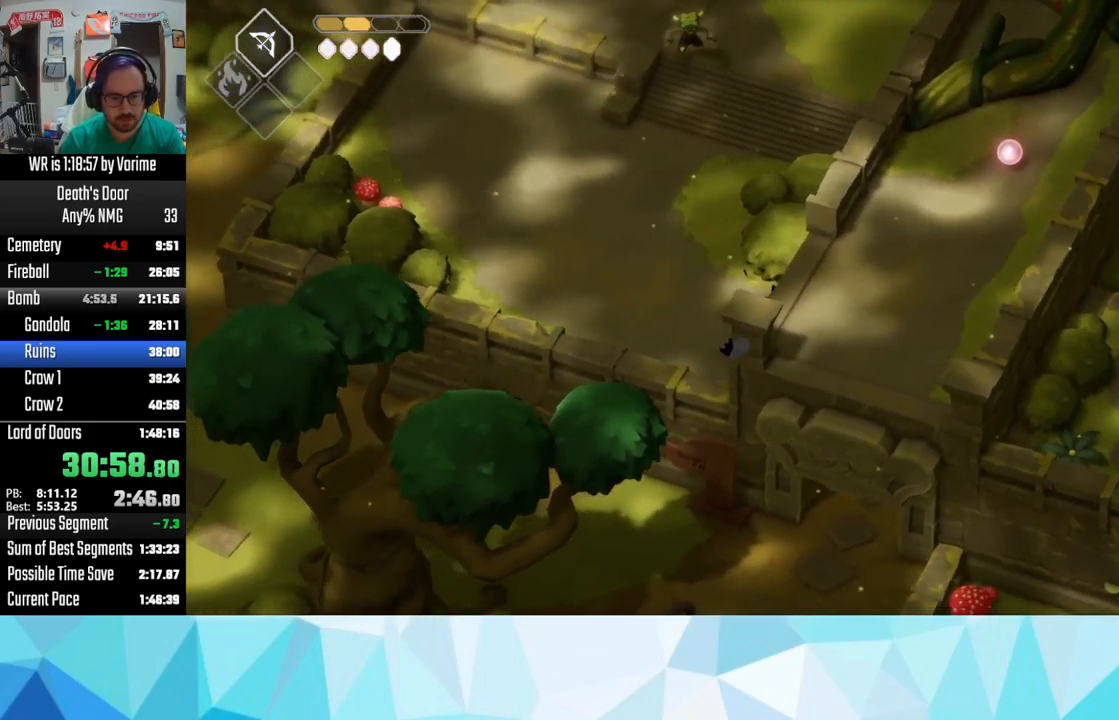
{"buttons": [], "left_stick": "up-right", "right_stick": "center", "button_events": [[34, "TRIANGLE", "down"], [167, "TRIANGLE", "up"]]}
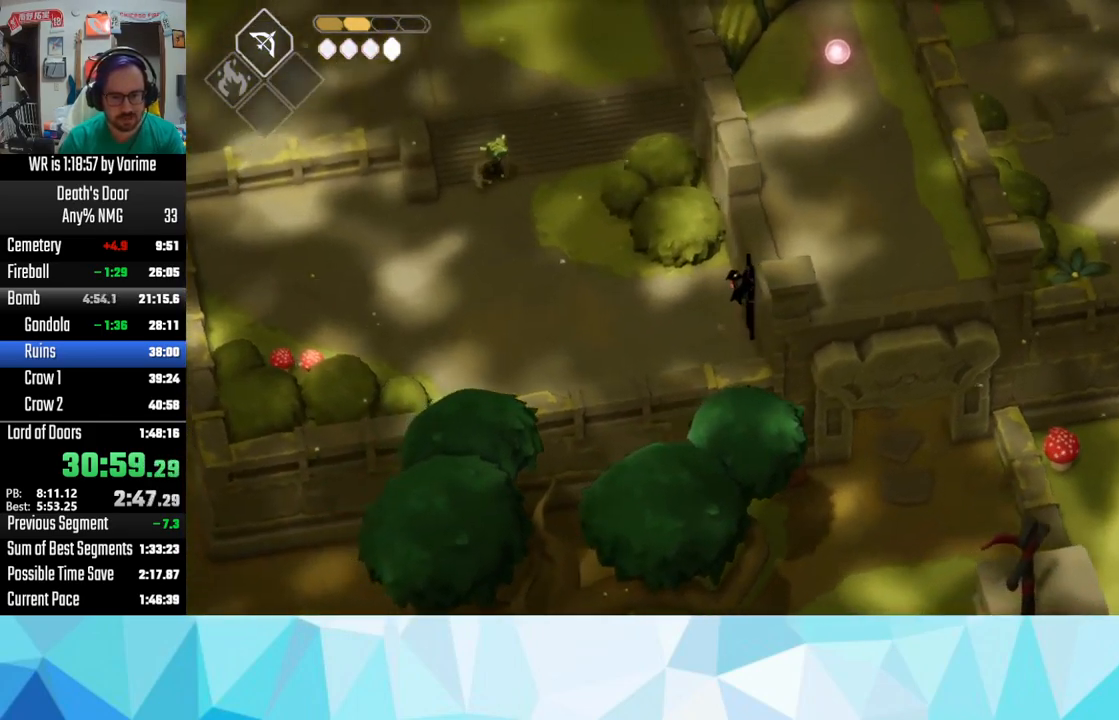
{"buttons": [], "left_stick": "up-right", "right_stick": "center", "button_events": []}
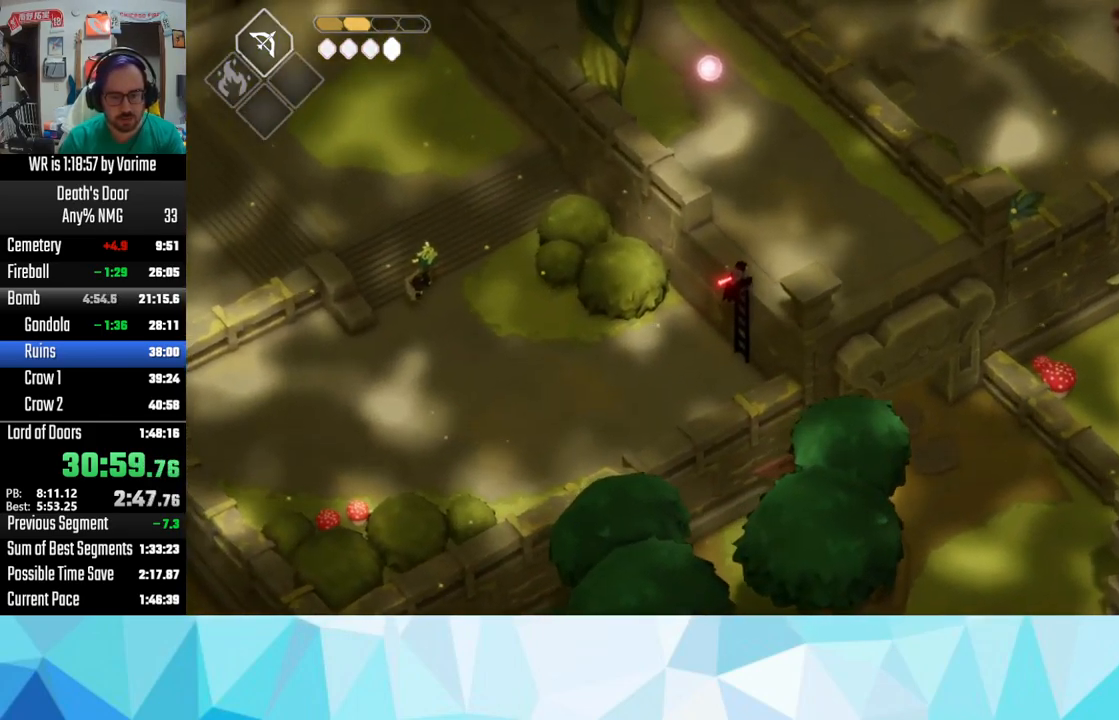
{"buttons": [], "left_stick": "up", "right_stick": "center", "button_events": [[317, "CROSS", "down"], [434, "CROSS", "up"]]}
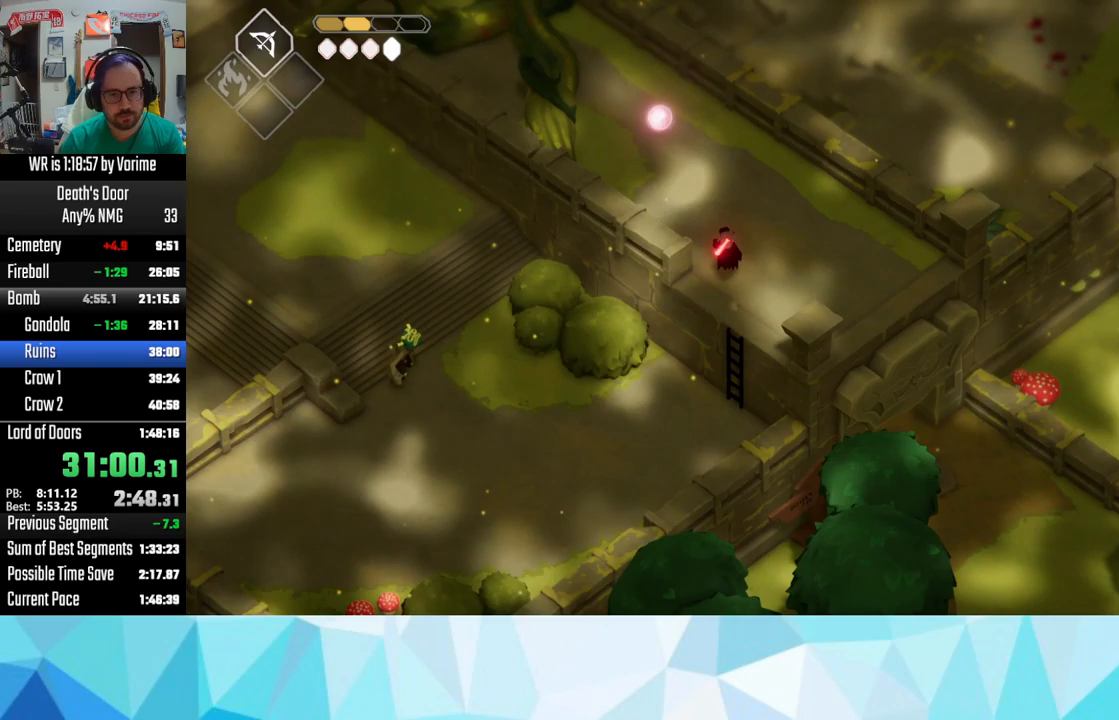
{"buttons": [], "left_stick": "up-left", "right_stick": "center", "button_events": [[67, "CROSS", "down"], [150, "CROSS", "up"], [200, "CROSS", "down"], [300, "CROSS", "up"]]}
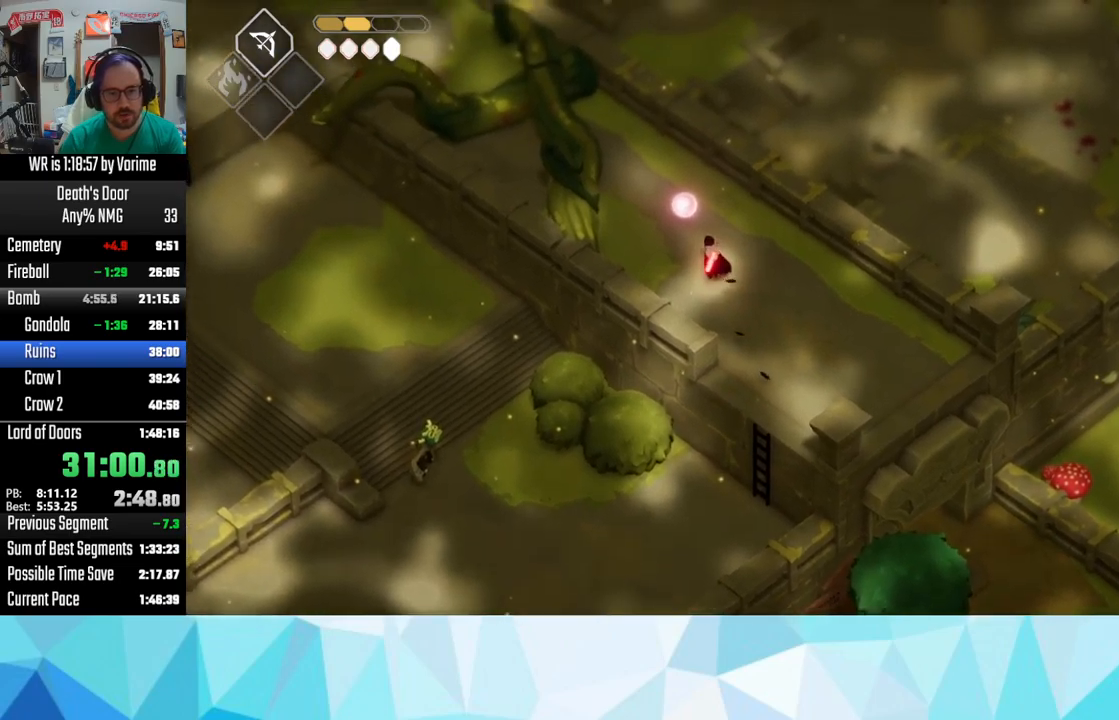
{"buttons": ["CROSS", "L3"], "left_stick": "down", "right_stick": "center", "button_events": [[17, "TRIANGLE", "down"], [67, "TRIANGLE", "up"], [167, "TRIANGLE", "down"], [300, "TRIANGLE", "up"], [317, "L3", "down"], [367, "CROSS", "down"]]}
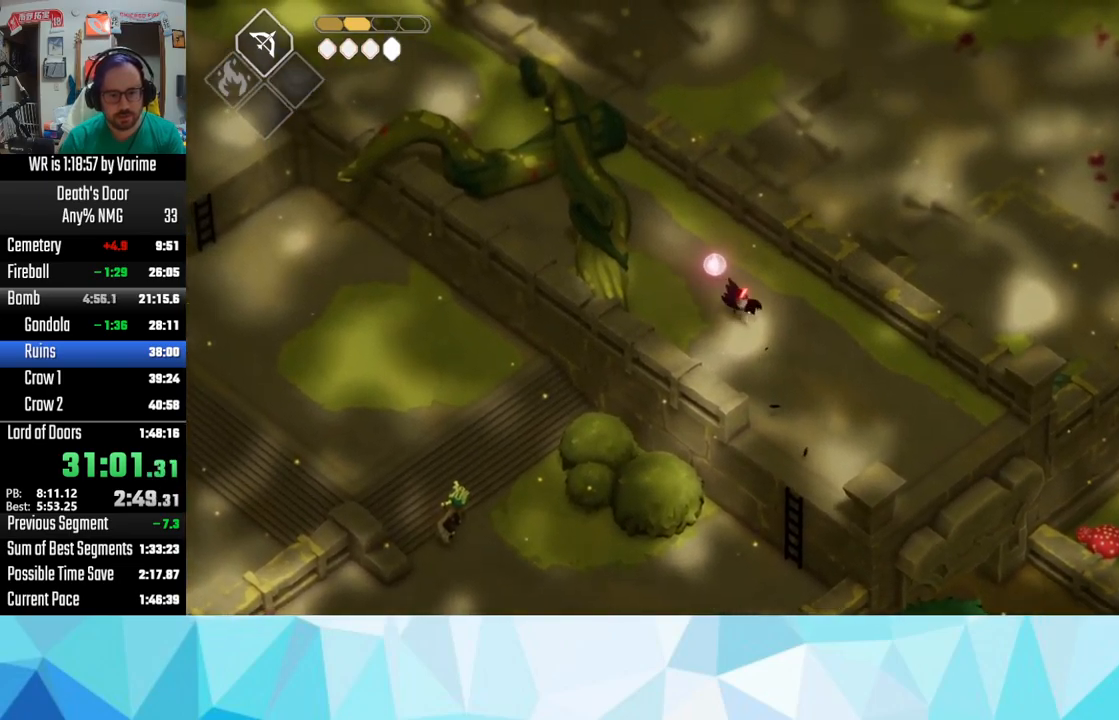
{"buttons": ["CROSS"], "left_stick": "down-left", "right_stick": "center"}
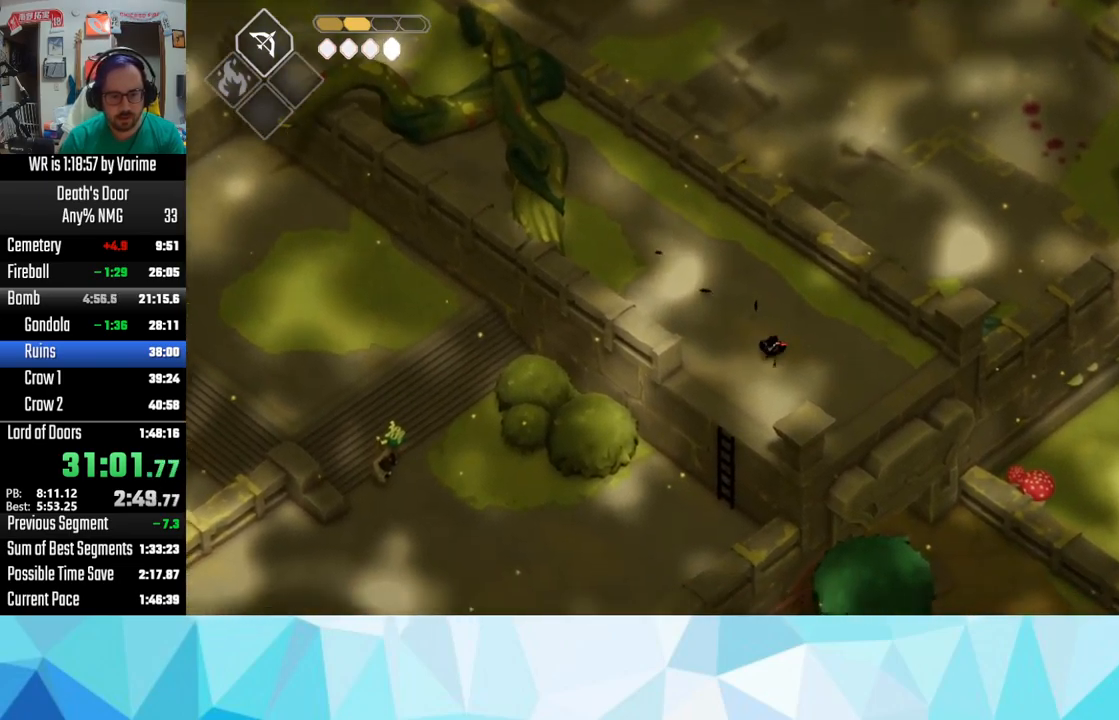
{"buttons": ["L3"], "left_stick": "left", "right_stick": "center", "button_events": [[33, "CROSS", "up"], [167, "CROSS", "down"], [217, "CROSS", "up"], [333, "CROSS", "down"], [417, "CROSS", "up"], [483, "L3", "down"]]}
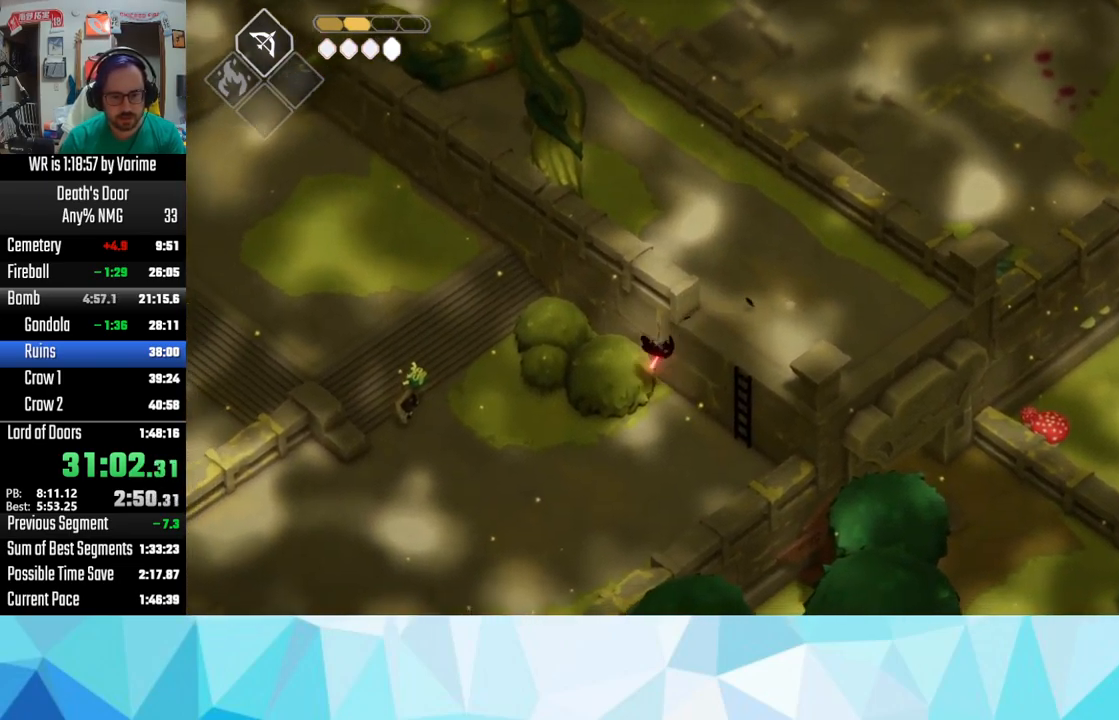
{"buttons": [], "left_stick": "up-left", "right_stick": "center", "button_events": [[17, "CROSS", "down"], [133, "CROSS", "up"], [183, "CROSS", "down"], [267, "CROSS", "up"], [333, "CROSS", "down"], [350, "L3", "up"], [483, "CROSS", "up"]]}
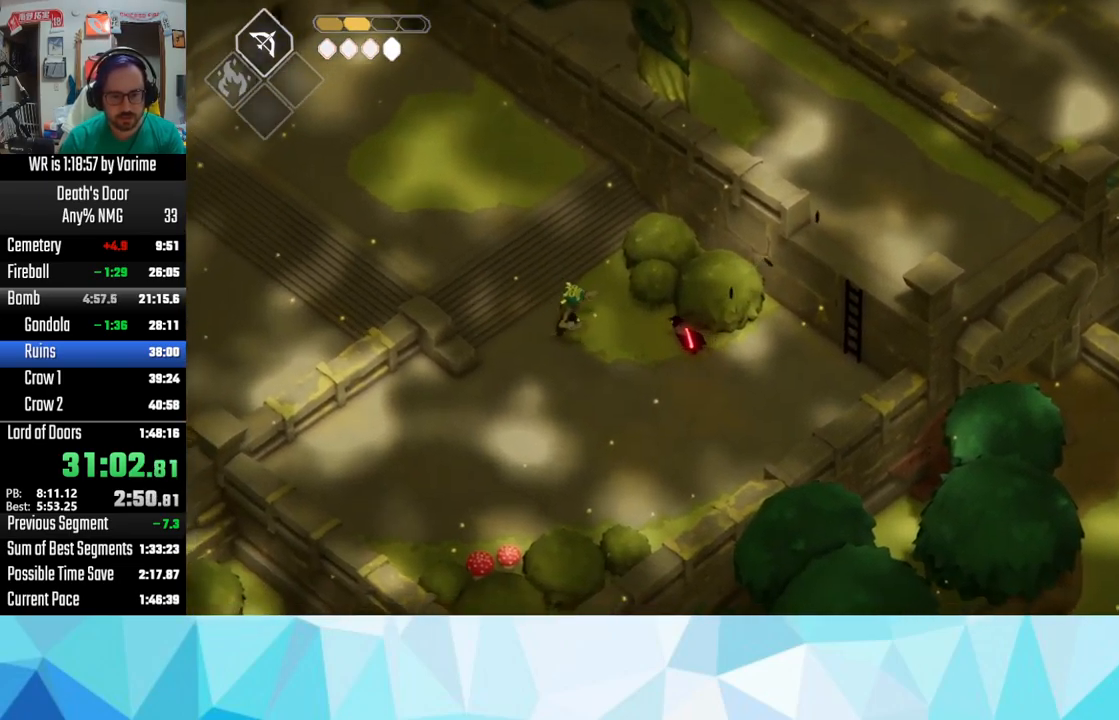
{"buttons": ["CROSS"], "left_stick": "left", "right_stick": "center", "button_events": [[33, "CROSS", "down"], [83, "L3", "down"], [133, "CROSS", "up"], [183, "CROSS", "down"], [367, "L3", "up"]]}
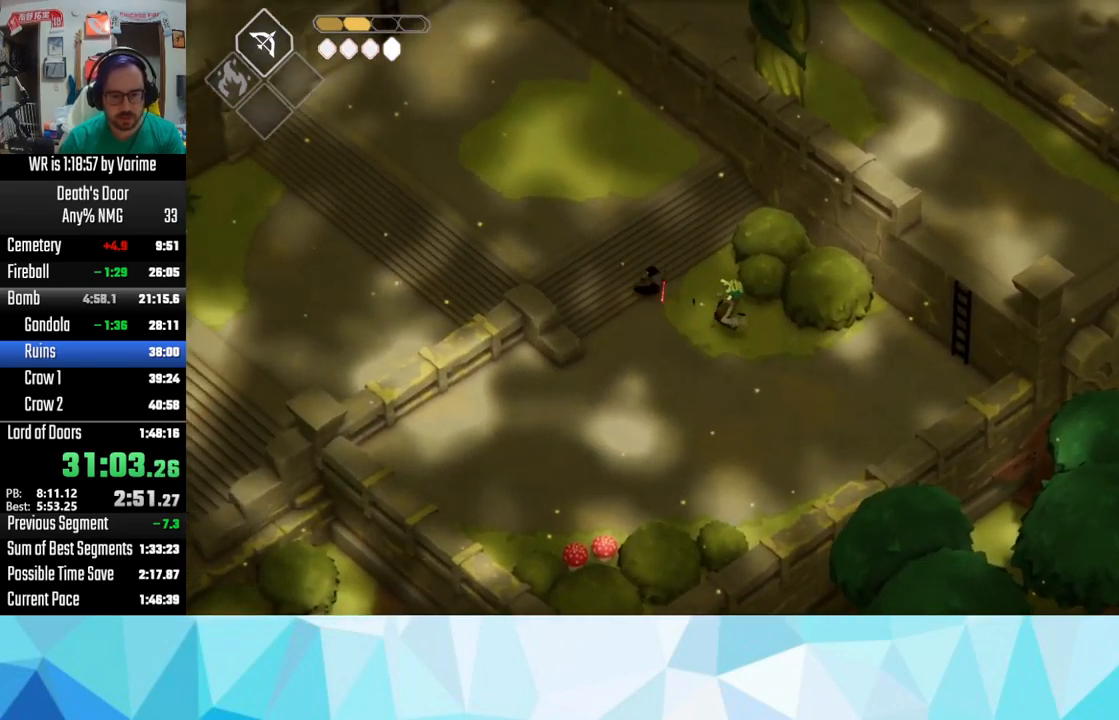
{"buttons": ["CROSS"], "left_stick": "up-left", "right_stick": "center", "button_events": [[17, "CROSS", "up"], [67, "CROSS", "down"], [67, "L3", "down"], [367, "L3", "up"]]}